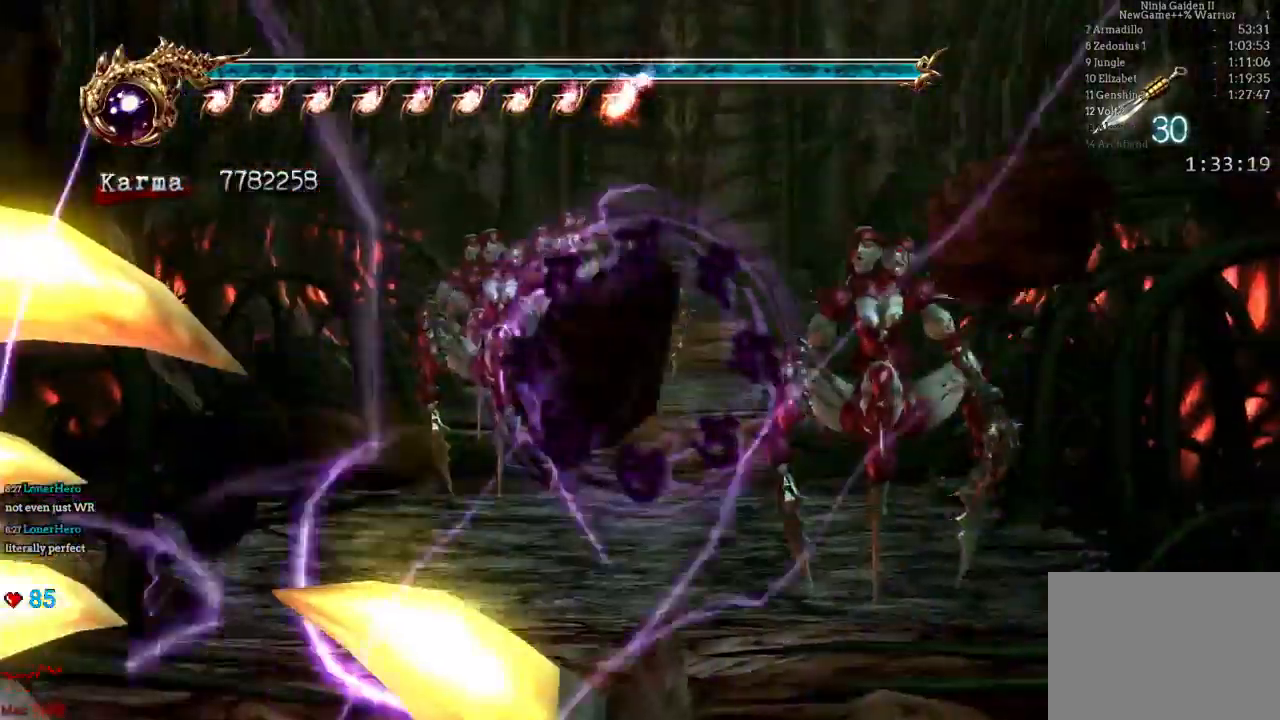
Gameplay with a controller (Xbox layout); each line is a JSON object with the inputs held at the frame after it. "events" lists button and stick changes between this image and that frame as [ms after this image, input, new state], when the widget could be followed in between. Not read: DPAD_DOWN DPAD_LEFT DPAD_RIGHT L3 R3.
{"buttons": [], "left_stick": "right", "right_stick": "center", "events": [[250, "left_stick", "up-right"], [300, "left_stick", "center"], [500, "left_stick", "right"]]}
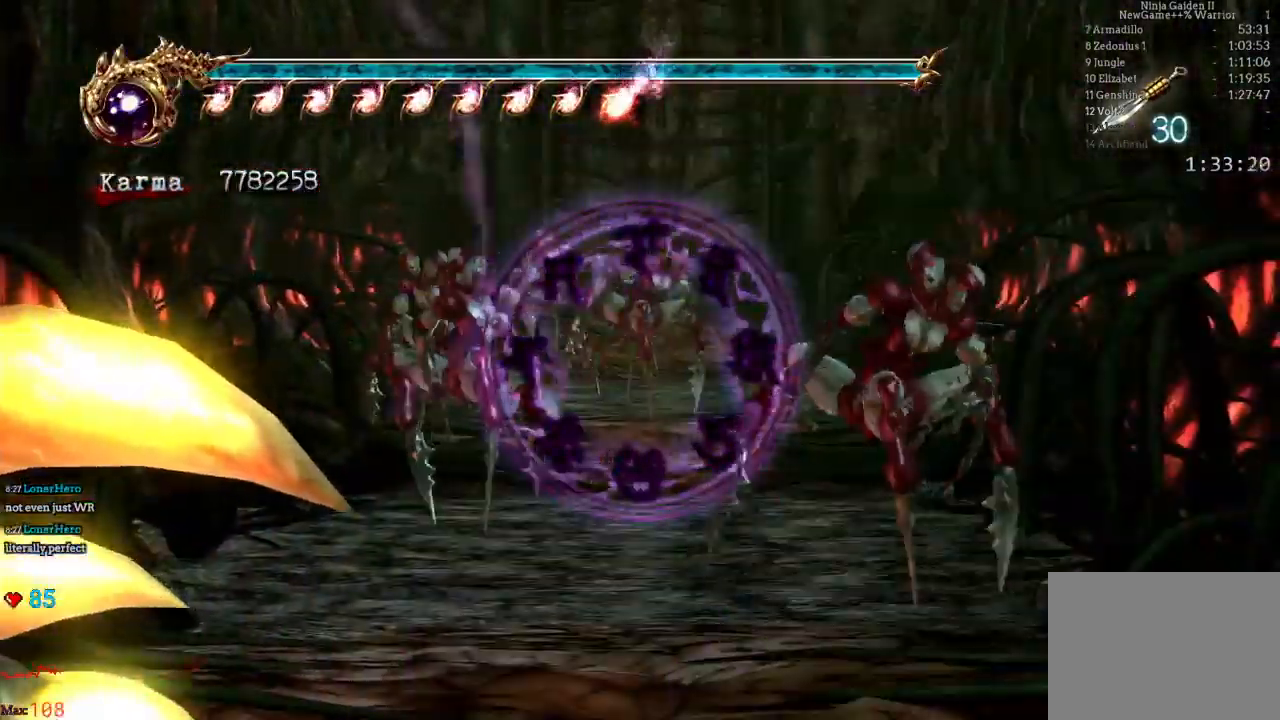
{"buttons": [], "left_stick": "center", "right_stick": "center", "events": [[67, "left_stick", "center"]]}
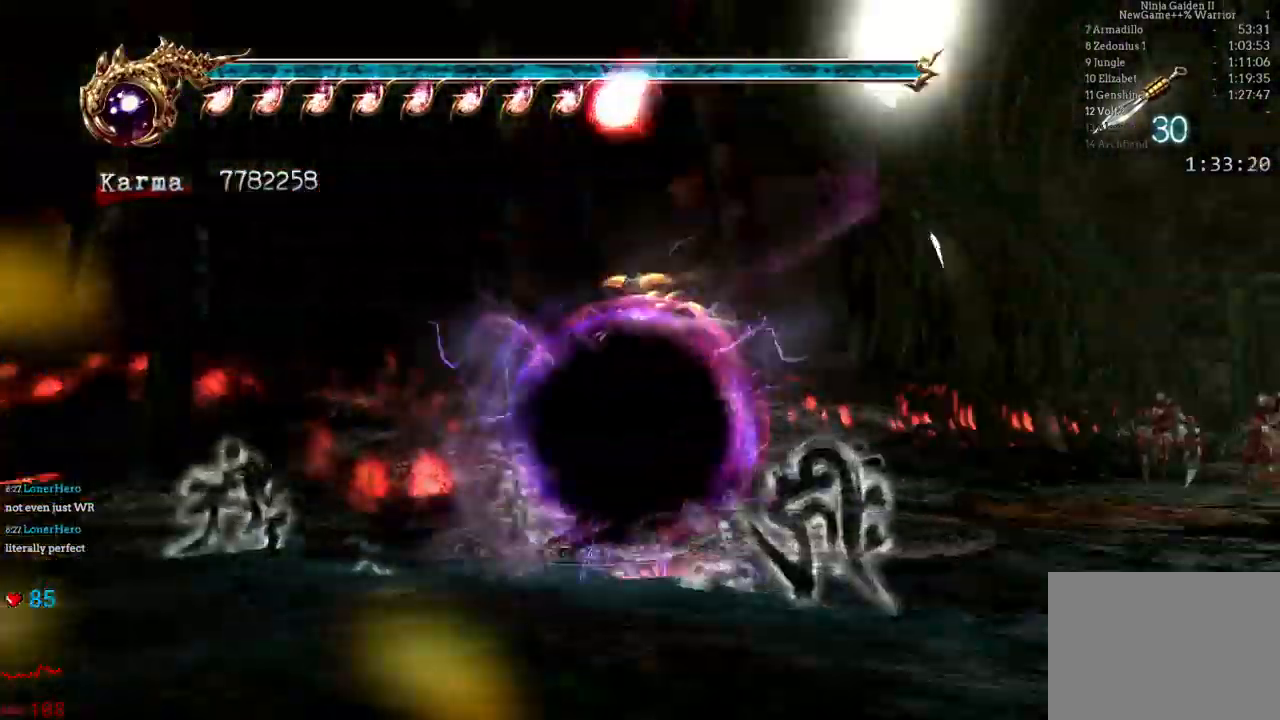
{"buttons": [], "left_stick": "up", "right_stick": "center", "events": [[400, "left_stick", "up"]]}
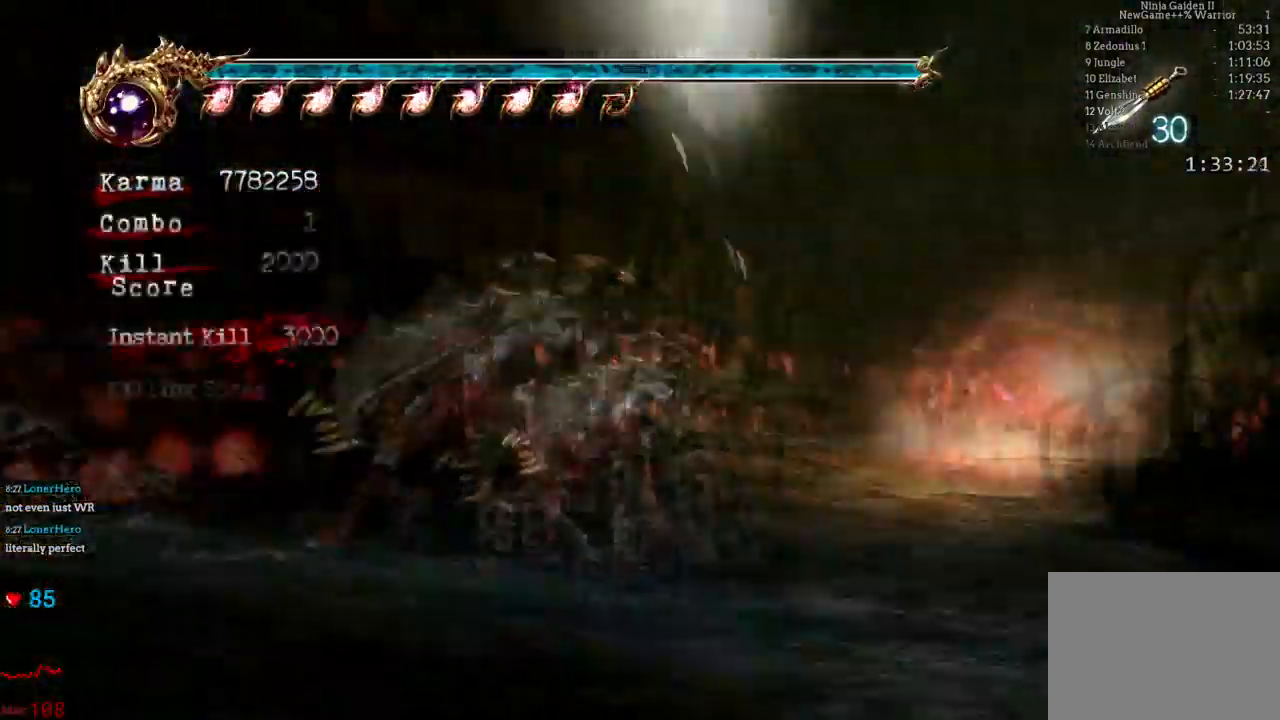
{"buttons": [], "left_stick": "up", "right_stick": "center", "events": [[100, "L2", "down"], [250, "A", "down"], [350, "L2", "up"], [383, "A", "up"]]}
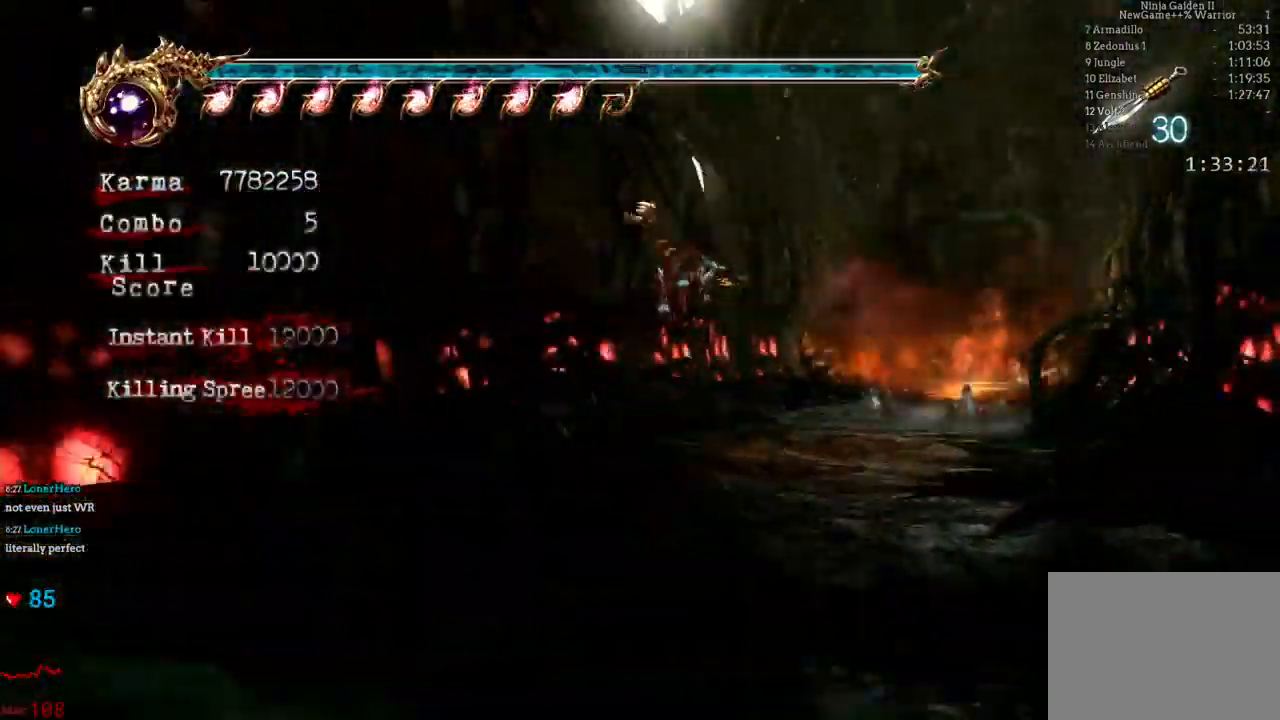
{"buttons": ["L2"], "left_stick": "up", "right_stick": "center", "events": [[417, "L2", "down"]]}
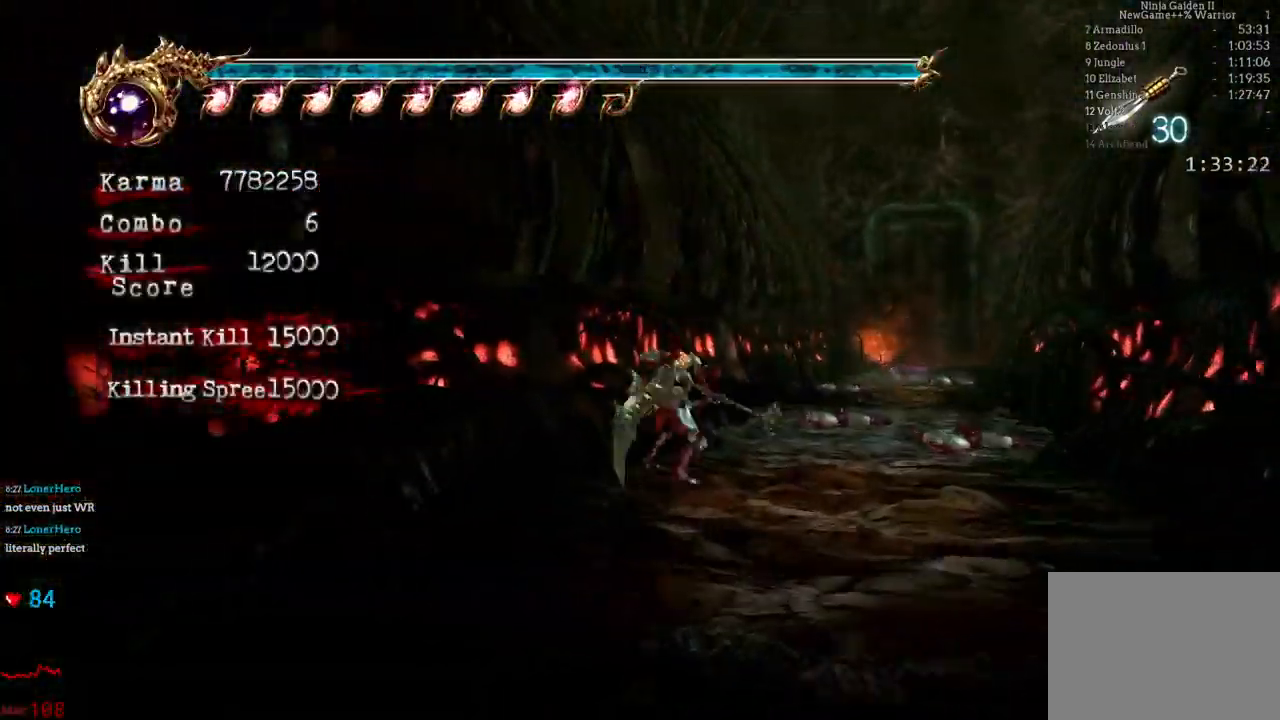
{"buttons": [], "left_stick": "up", "right_stick": "center", "events": [[67, "A", "down"], [300, "A", "up"], [483, "L2", "up"]]}
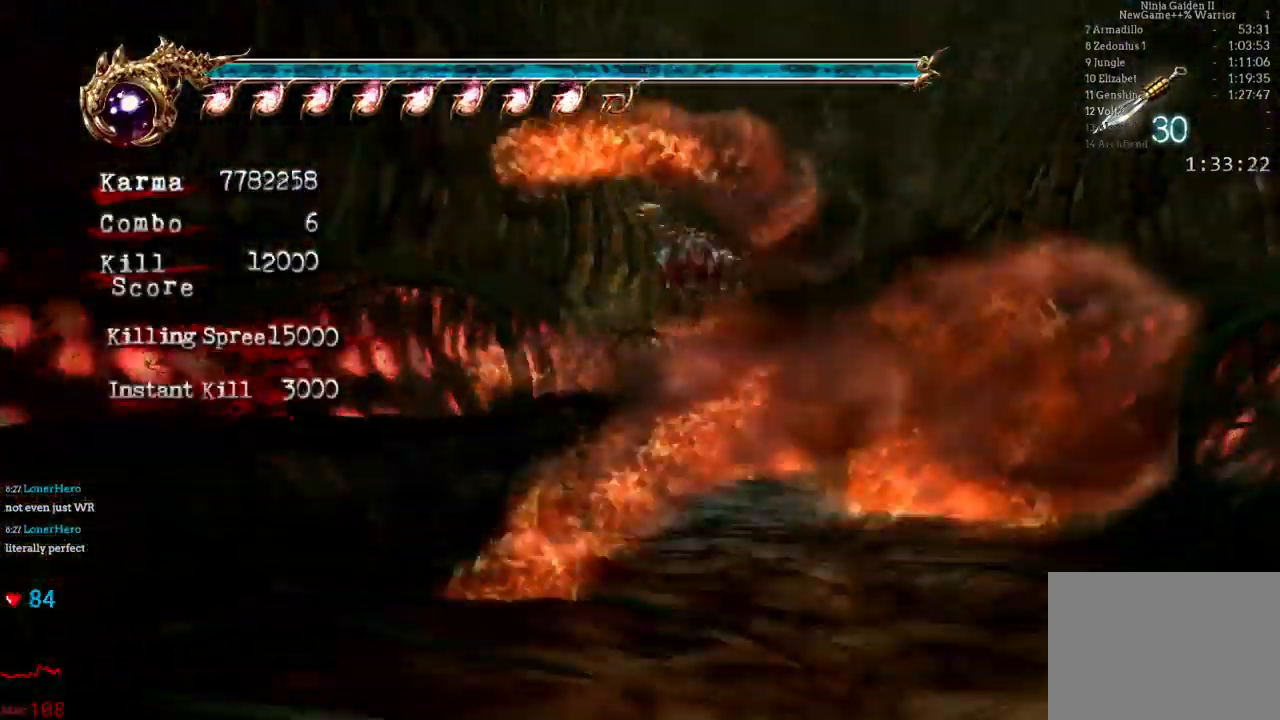
{"buttons": ["A", "L2"], "left_stick": "up", "right_stick": "center", "events": [[267, "L2", "down"], [467, "A", "down"]]}
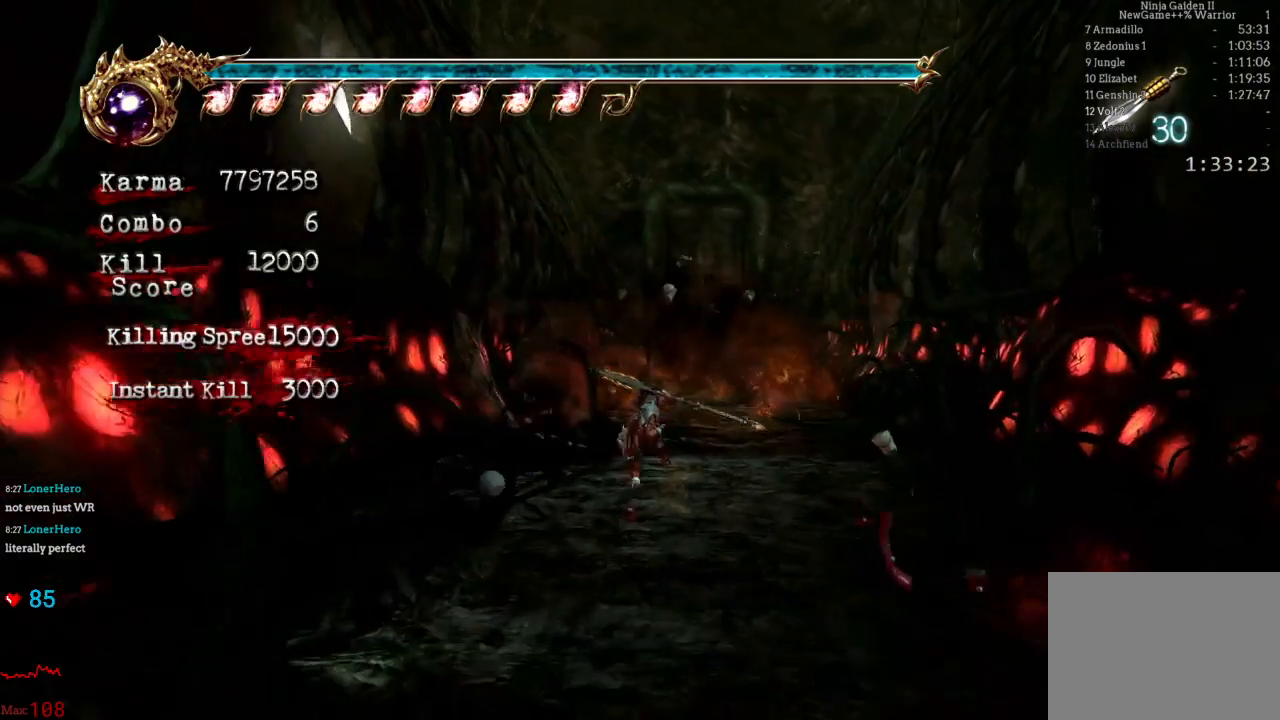
{"buttons": [], "left_stick": "up", "right_stick": "center", "events": [[150, "A", "up"], [267, "L2", "up"]]}
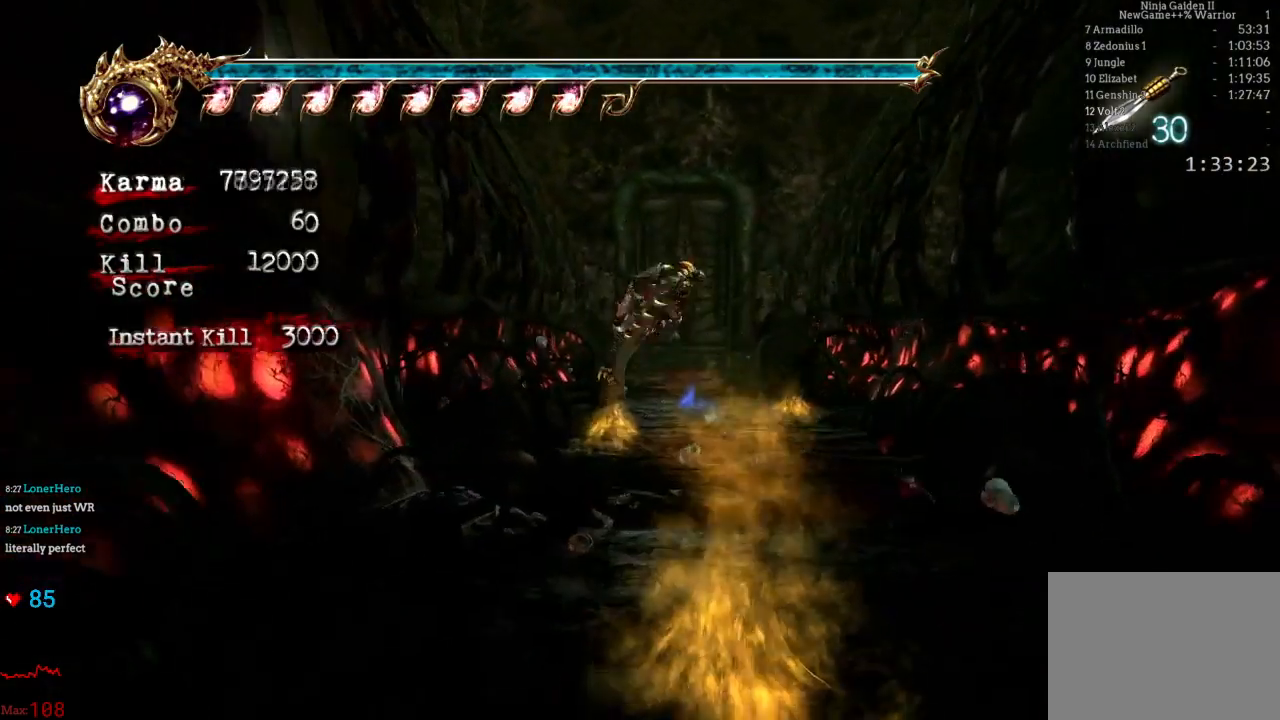
{"buttons": [], "left_stick": "up", "right_stick": "center", "events": []}
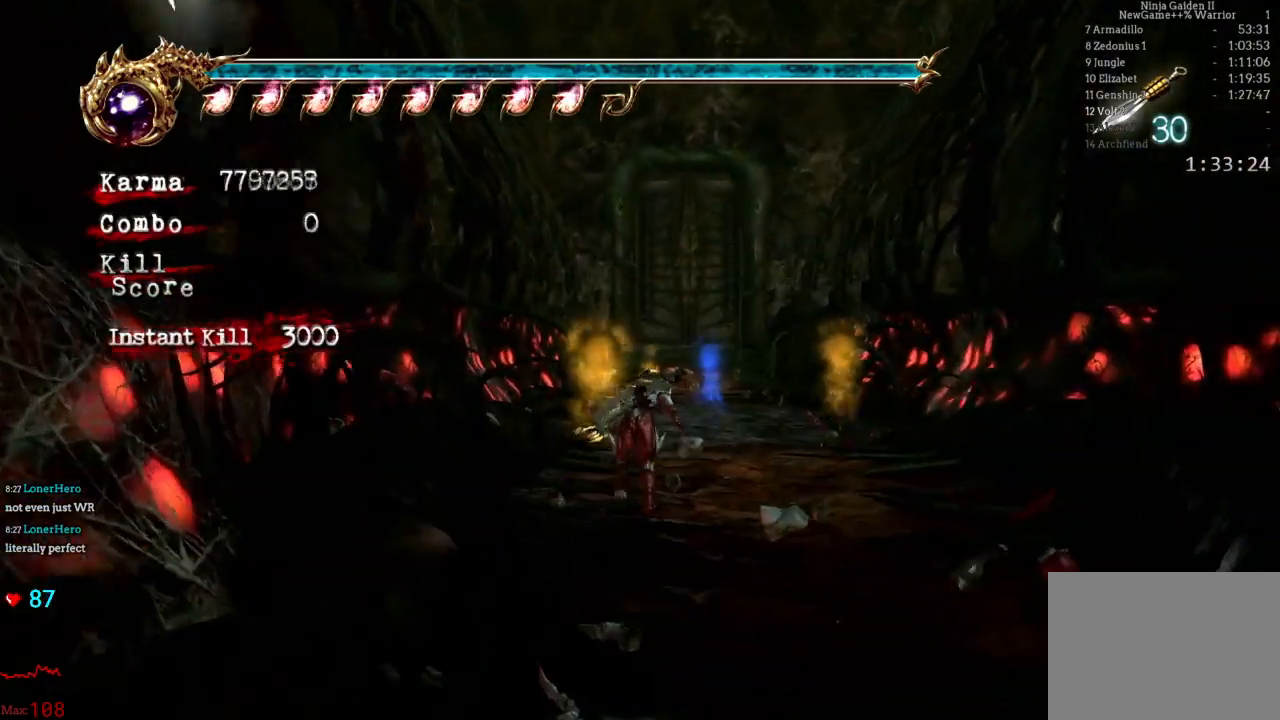
{"buttons": [], "left_stick": "center", "right_stick": "center", "events": [[133, "L2", "down"], [200, "left_stick", "center"], [450, "L2", "up"]]}
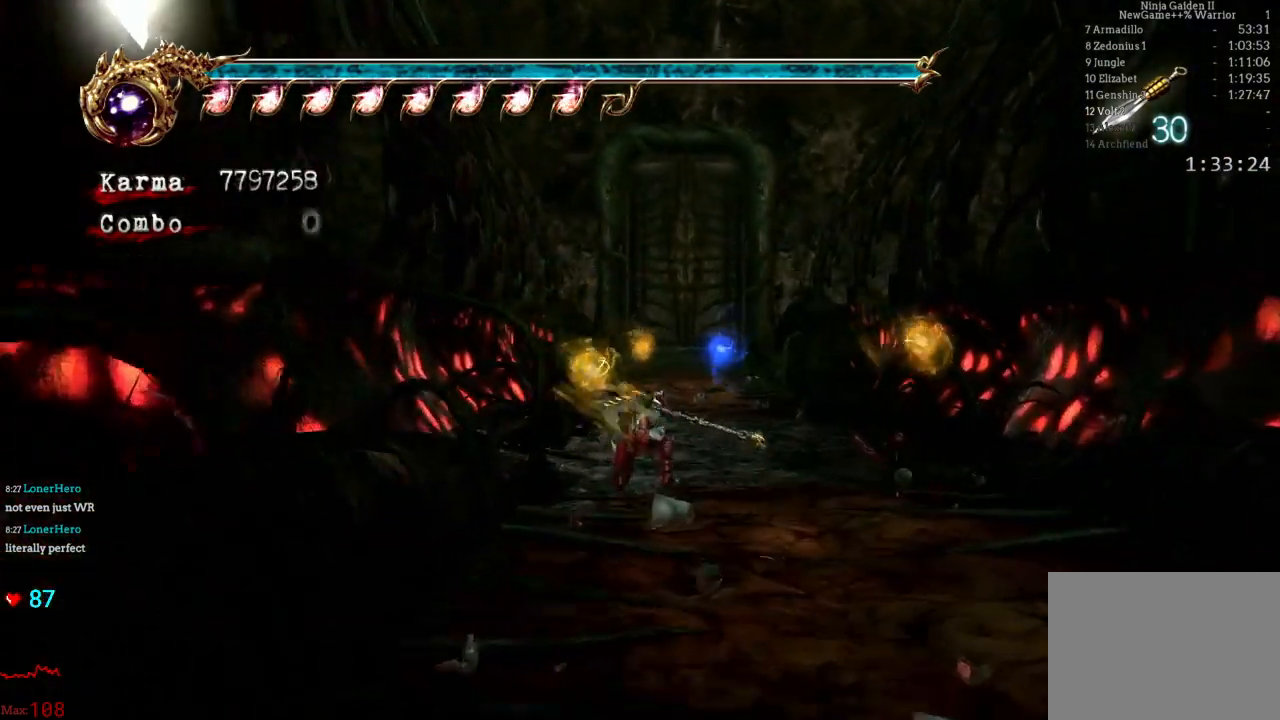
{"buttons": ["B", "Y"], "left_stick": "center", "right_stick": "center", "events": [[367, "B", "down"], [383, "Y", "down"]]}
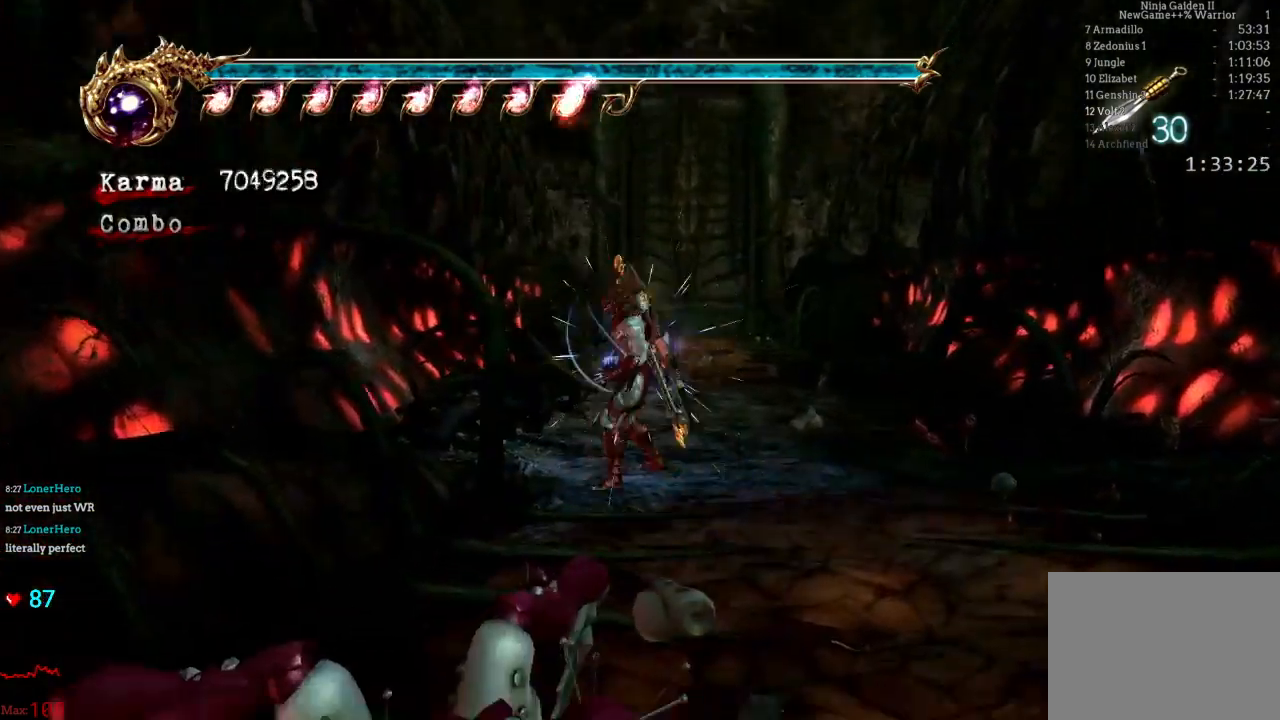
{"buttons": [], "left_stick": "center", "right_stick": "center", "events": [[33, "B", "up"], [33, "Y", "up"]]}
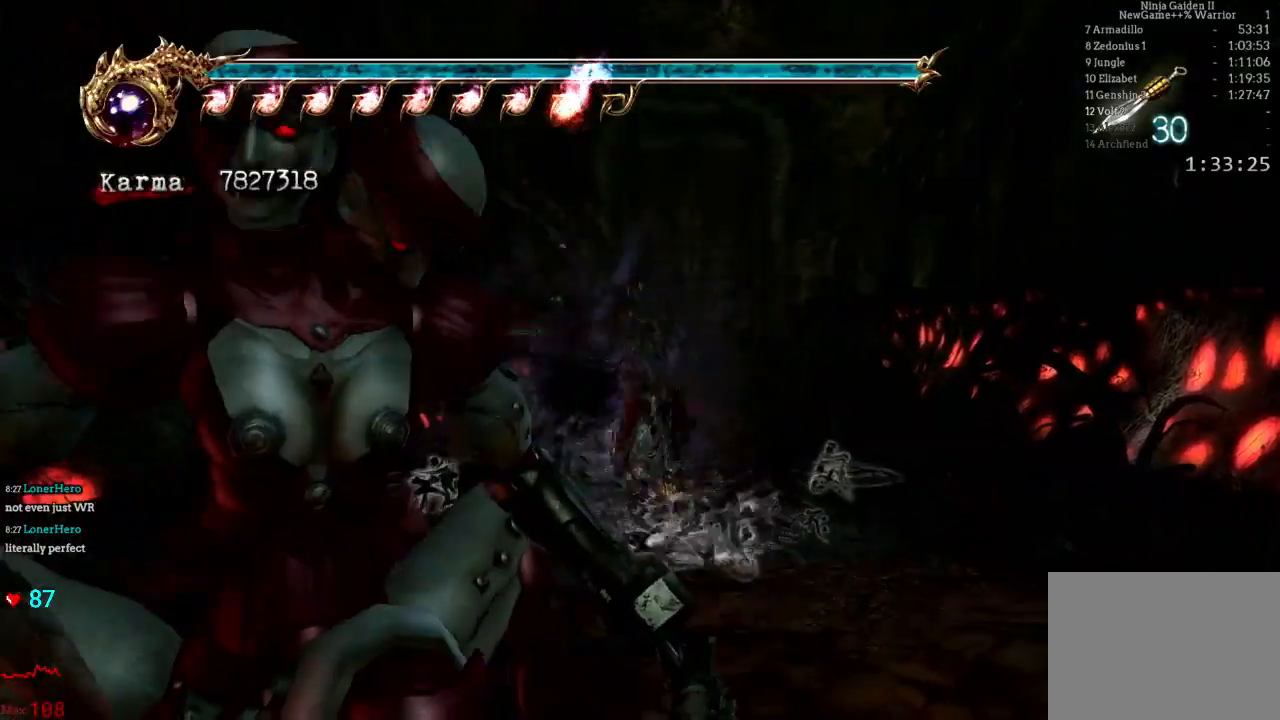
{"buttons": [], "left_stick": "center", "right_stick": "center", "events": []}
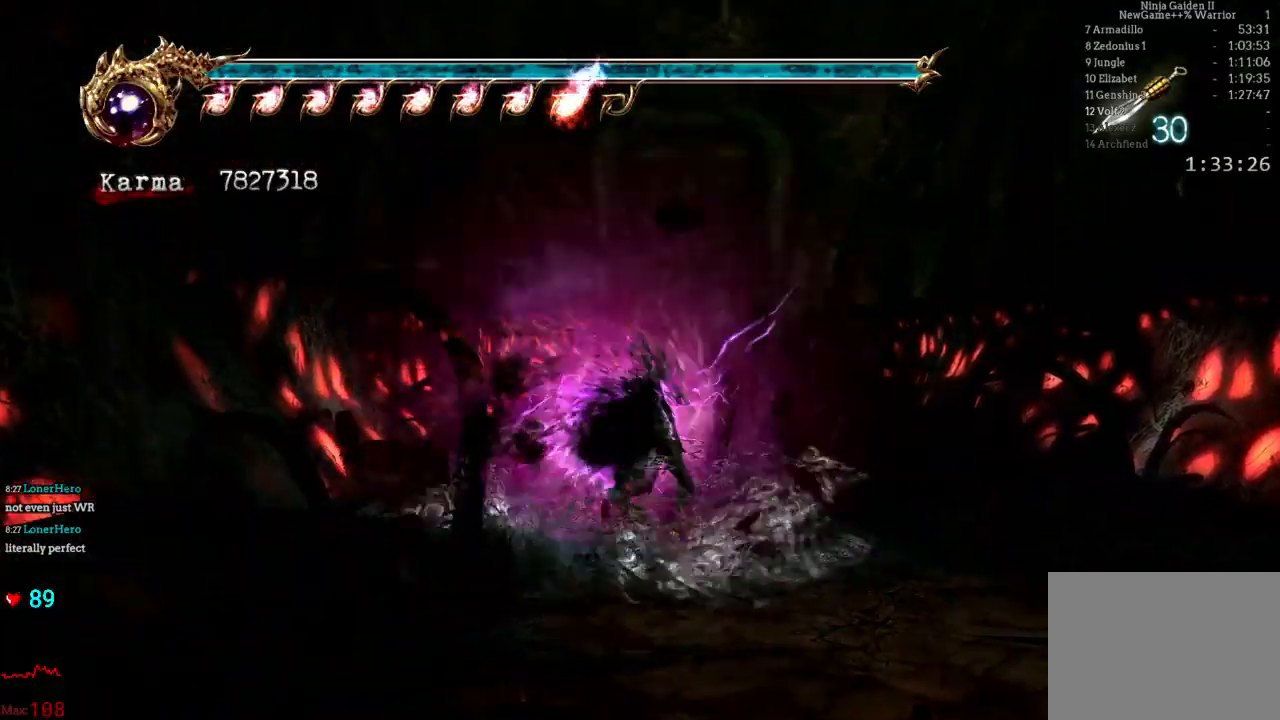
{"buttons": [], "left_stick": "center", "right_stick": "center", "events": []}
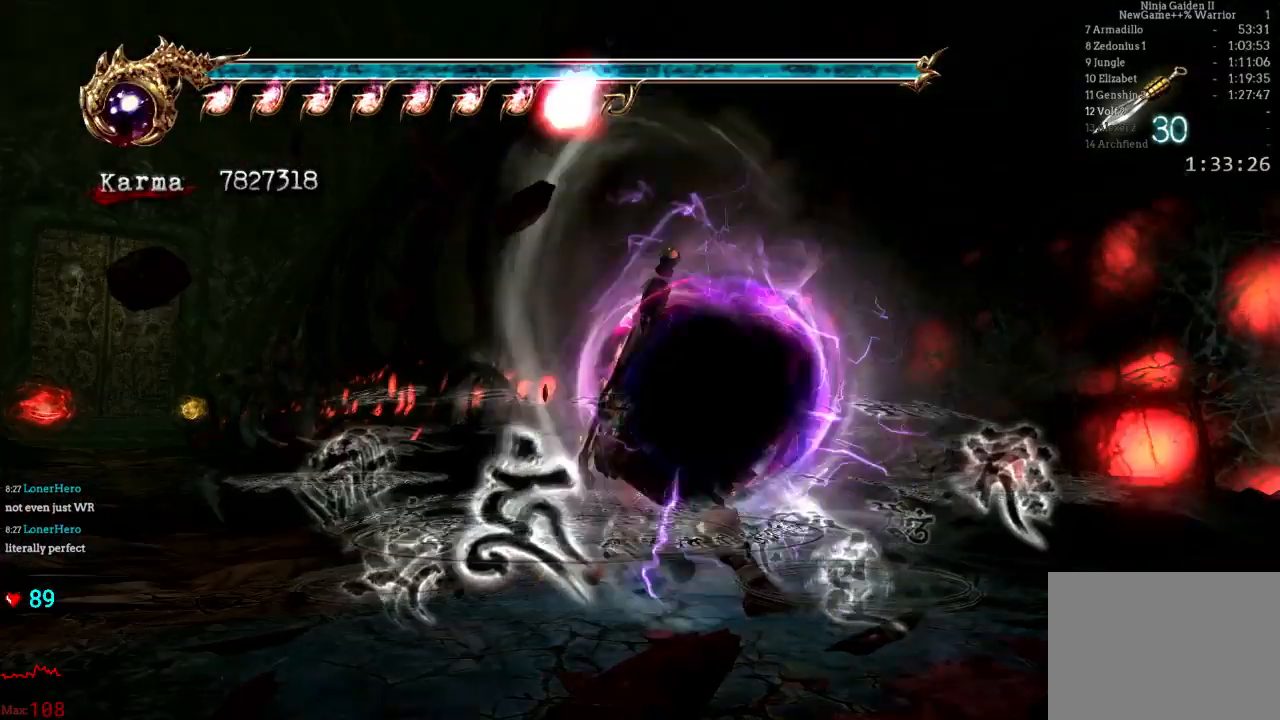
{"buttons": [], "left_stick": "center", "right_stick": "center", "events": [[283, "R2", "down"], [433, "R2", "up"]]}
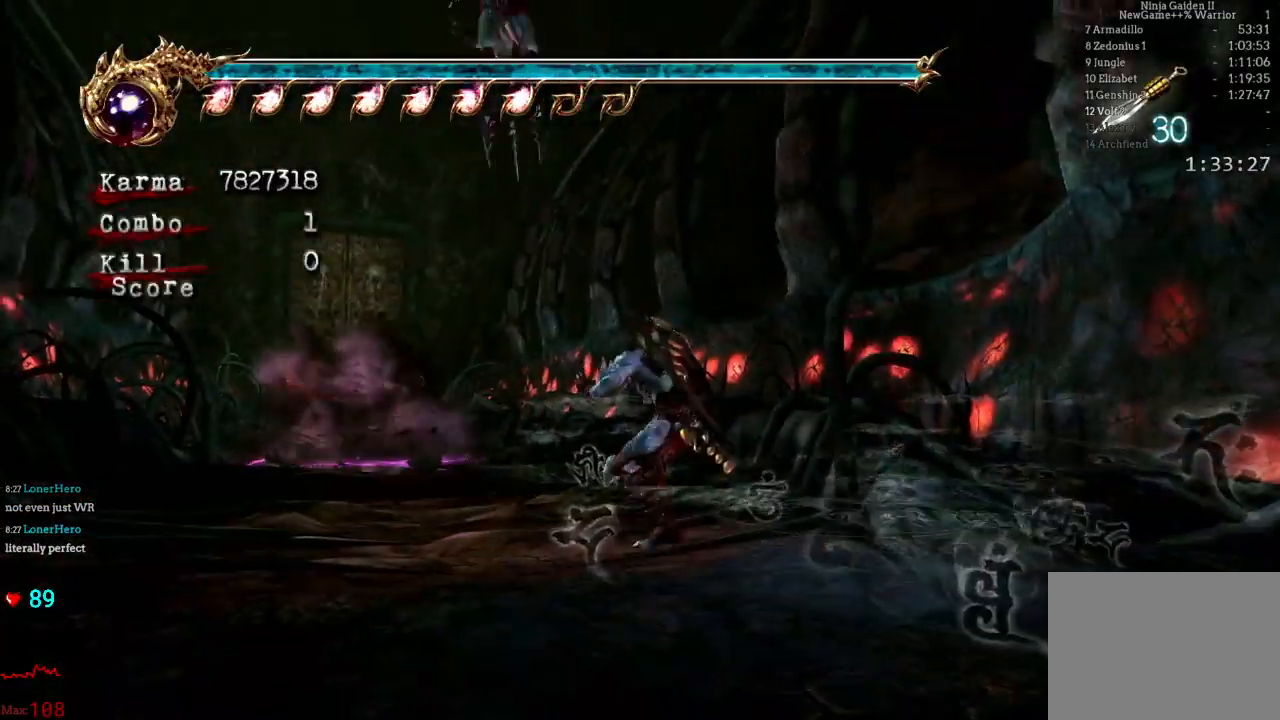
{"buttons": [], "left_stick": "center", "right_stick": "center", "events": []}
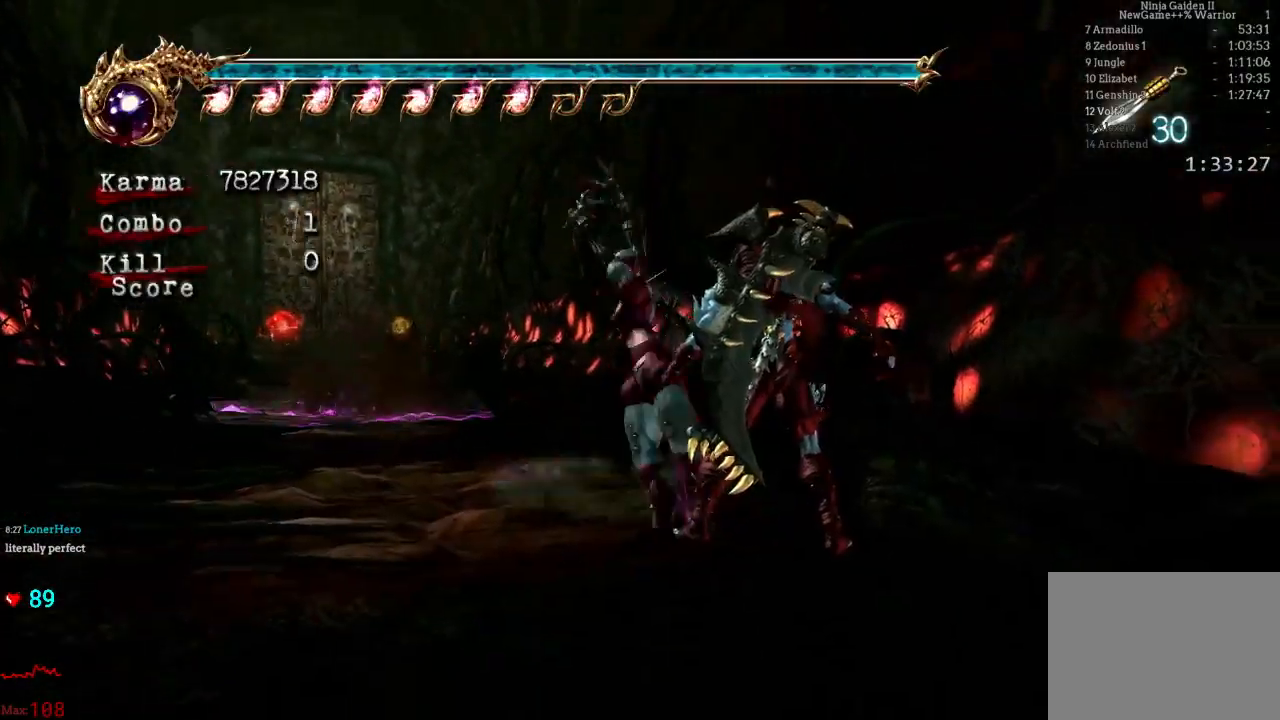
{"buttons": ["Y"], "left_stick": "center", "right_stick": "center", "events": [[83, "L2", "down"], [317, "L2", "up"], [500, "Y", "down"]]}
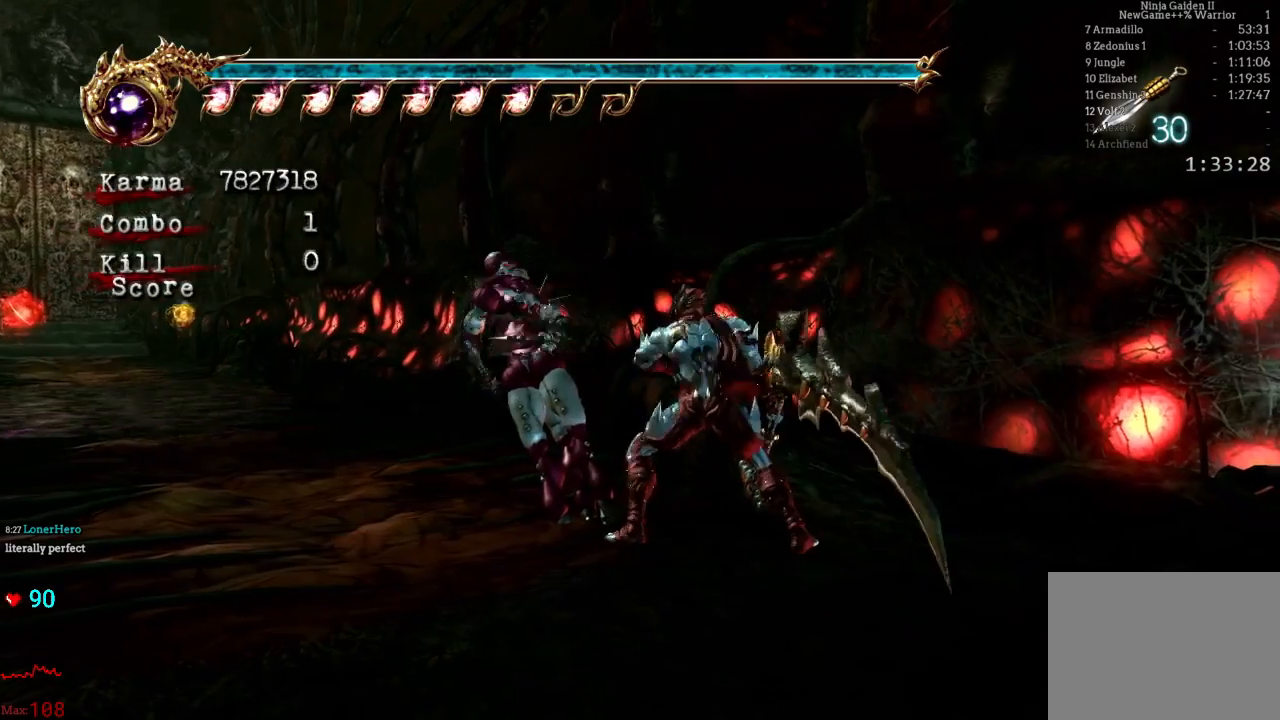
{"buttons": ["Y"], "left_stick": "center", "right_stick": "center", "events": [[67, "Y", "up"], [117, "Y", "down"], [233, "Y", "up"], [283, "Y", "down"], [400, "Y", "up"], [467, "Y", "down"]]}
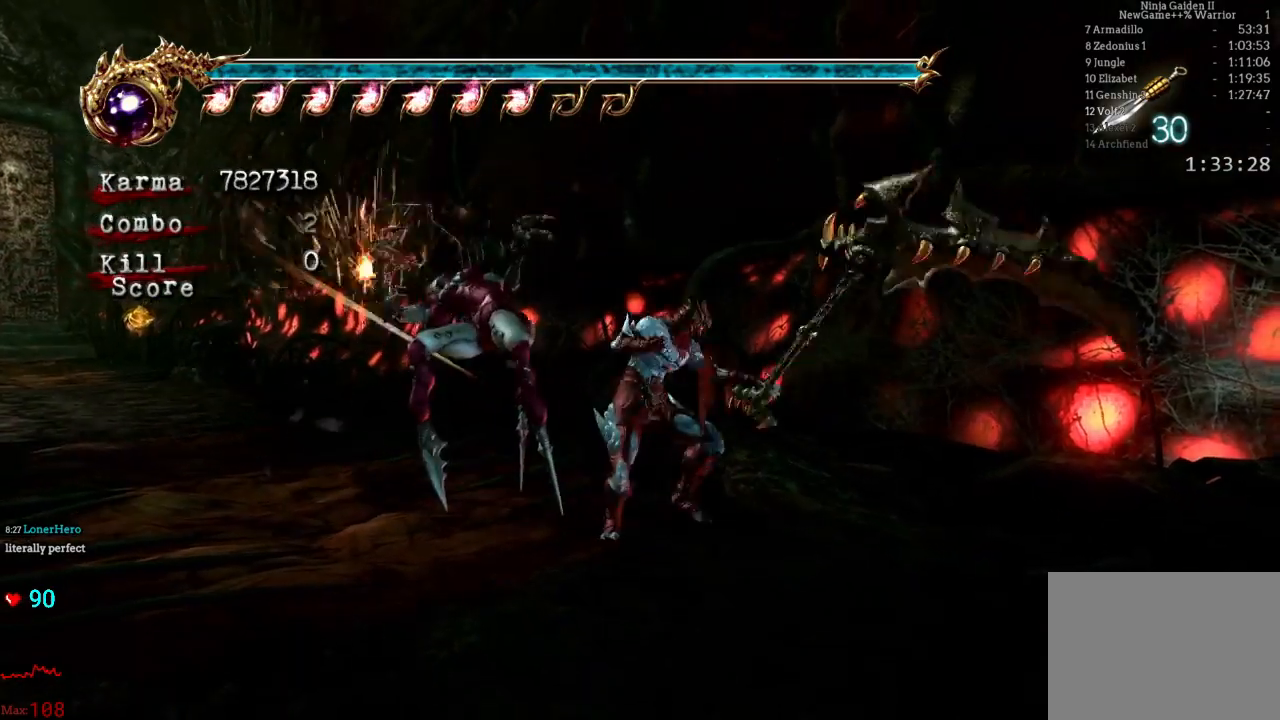
{"buttons": [], "left_stick": "center", "right_stick": "center", "events": [[33, "right_stick", "right"], [100, "Y", "up"], [167, "Y", "down"], [217, "right_stick", "center"], [267, "Y", "up"], [350, "Y", "down"], [467, "Y", "up"]]}
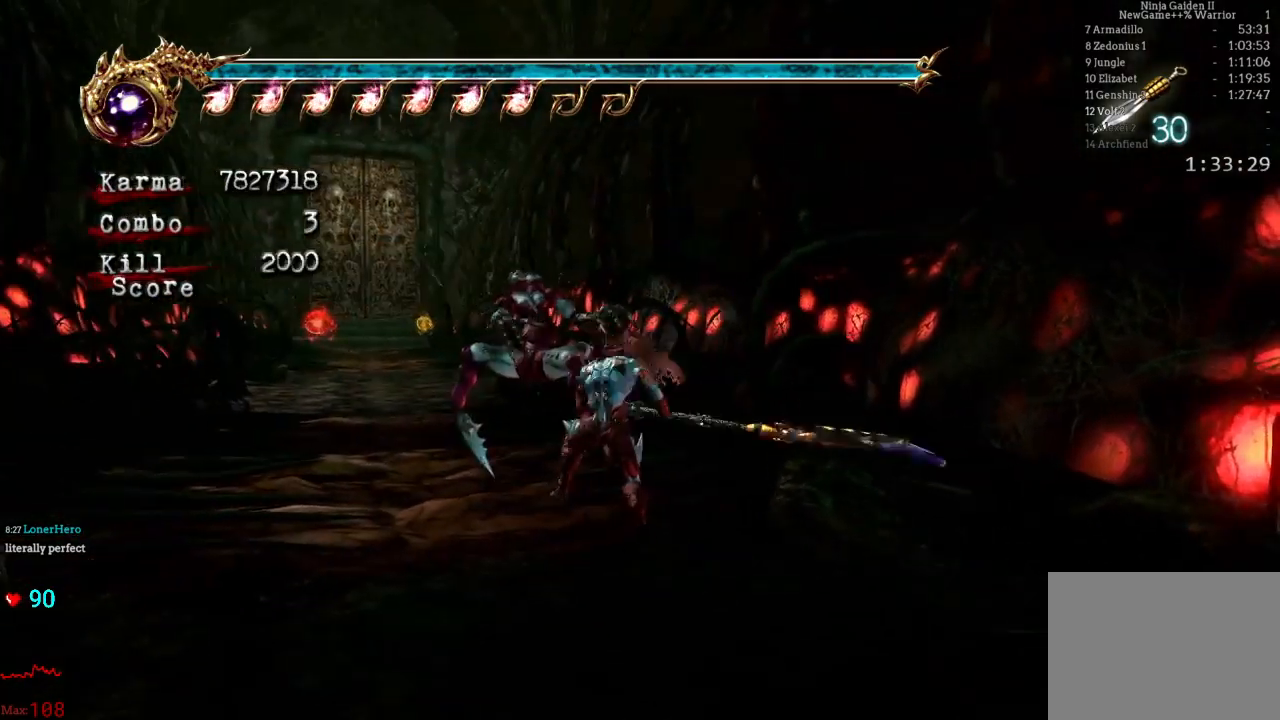
{"buttons": ["Y"], "left_stick": "center", "right_stick": "center", "events": [[33, "Y", "down"], [150, "Y", "up"], [217, "Y", "down"], [333, "Y", "up"], [383, "Y", "down"]]}
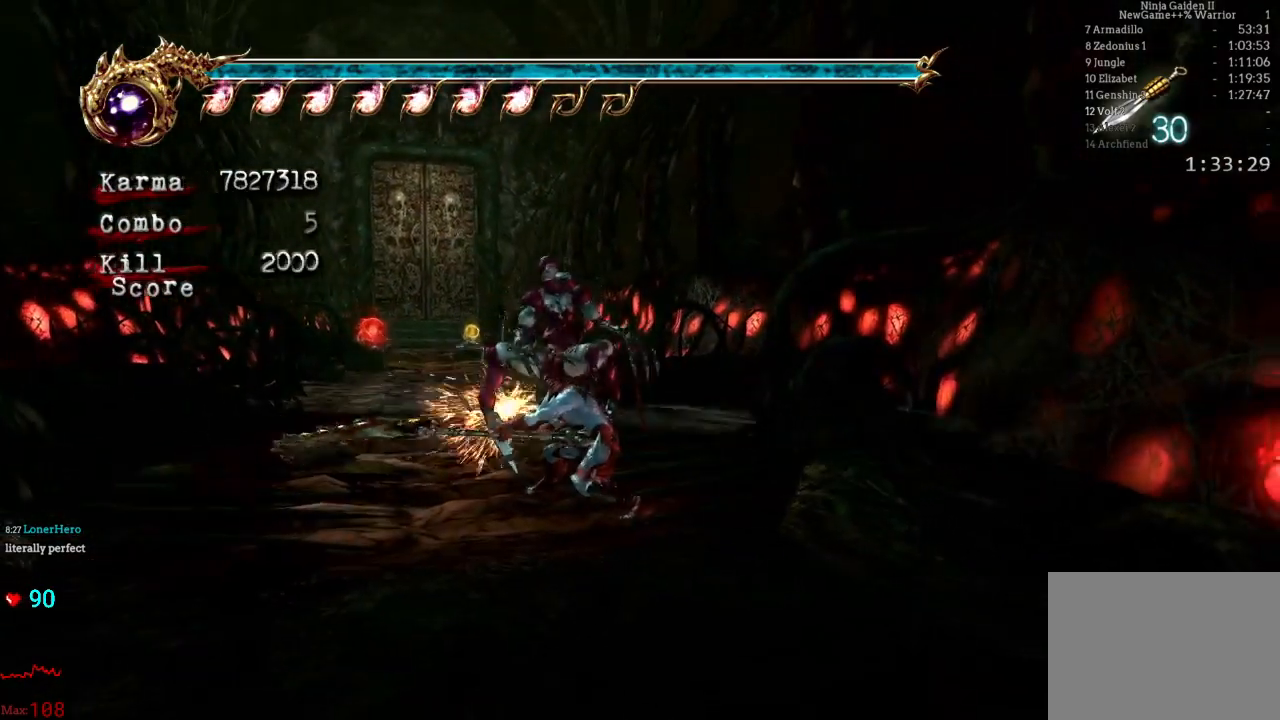
{"buttons": [], "left_stick": "center", "right_stick": "center", "events": [[50, "Y", "up"], [350, "Y", "down"], [483, "Y", "up"]]}
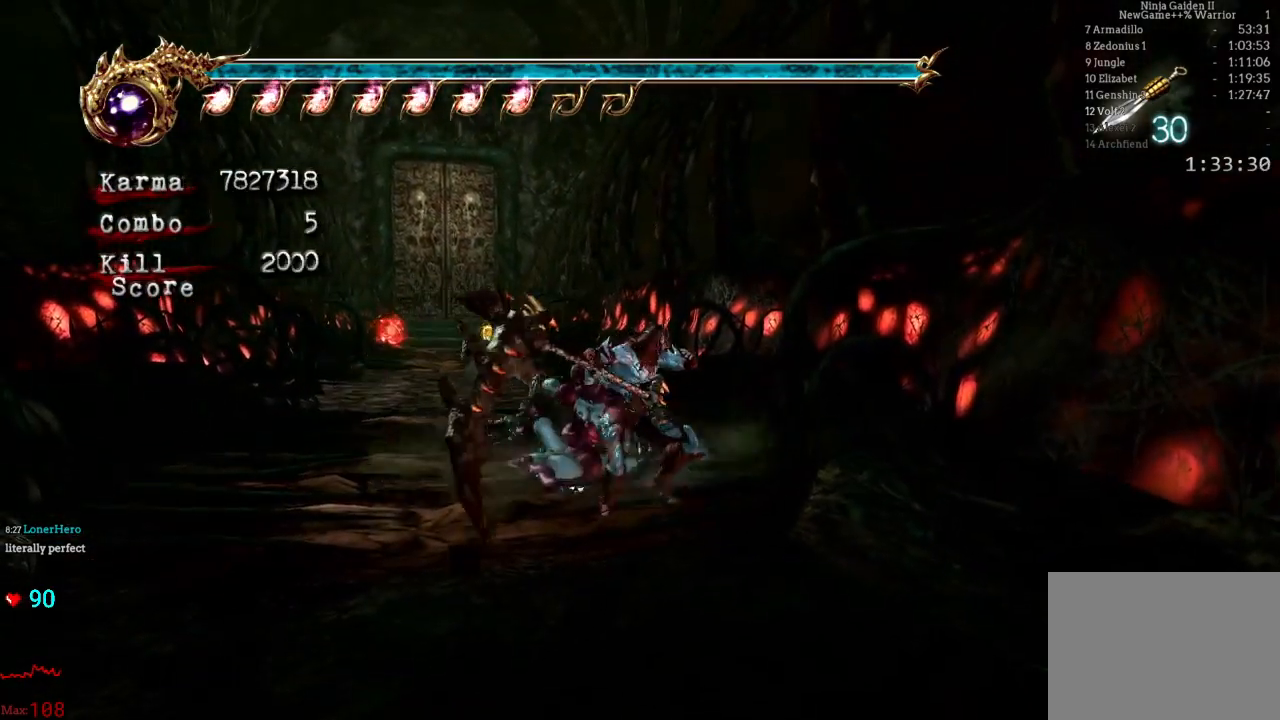
{"buttons": ["L2"], "left_stick": "center", "right_stick": "center", "events": [[217, "L2", "down"]]}
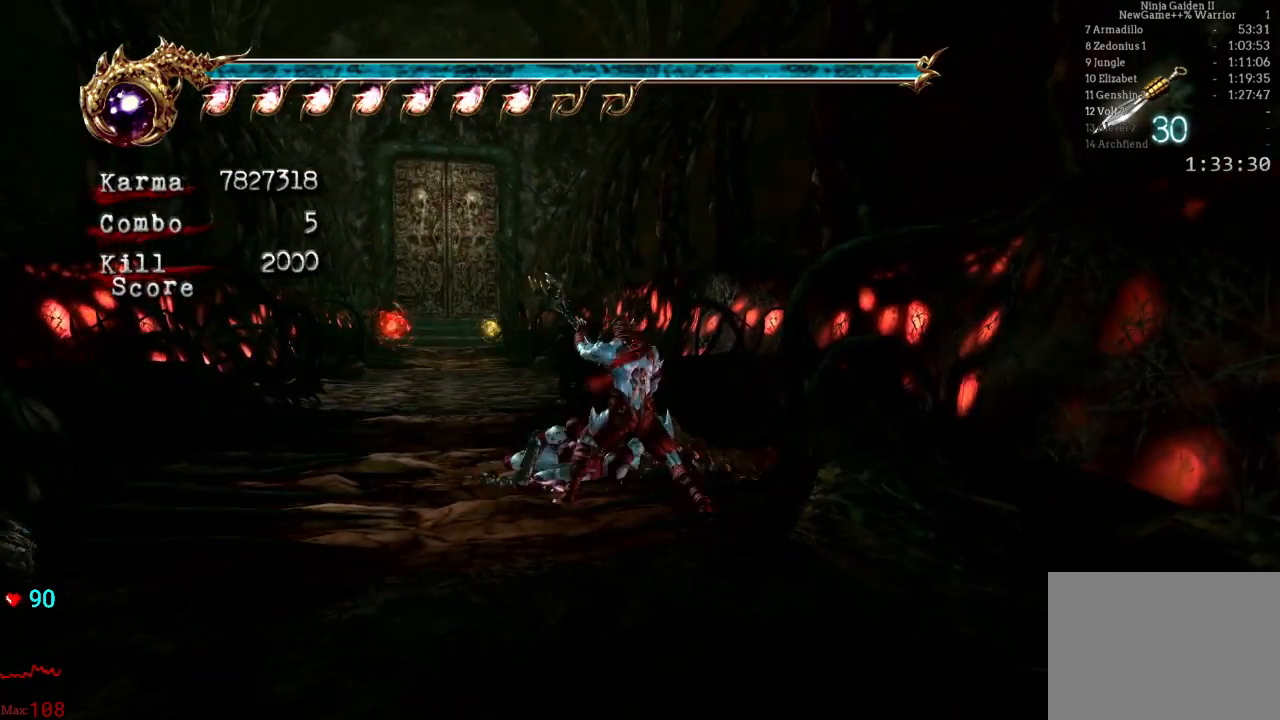
{"buttons": ["A"], "left_stick": "up", "right_stick": "center", "events": [[100, "left_stick", "up-left"], [267, "left_stick", "up"], [417, "A", "down"], [500, "L2", "up"]]}
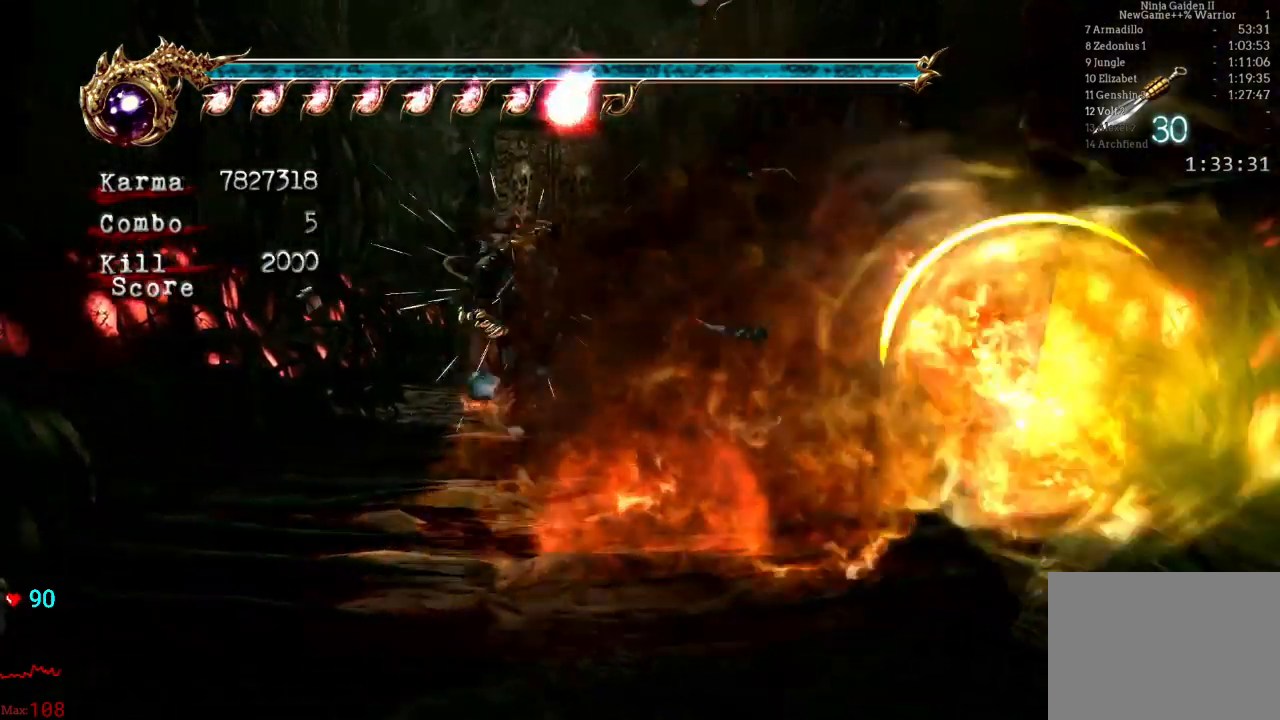
{"buttons": [], "left_stick": "up-right", "right_stick": "center", "events": [[83, "A", "up"], [333, "left_stick", "up-right"]]}
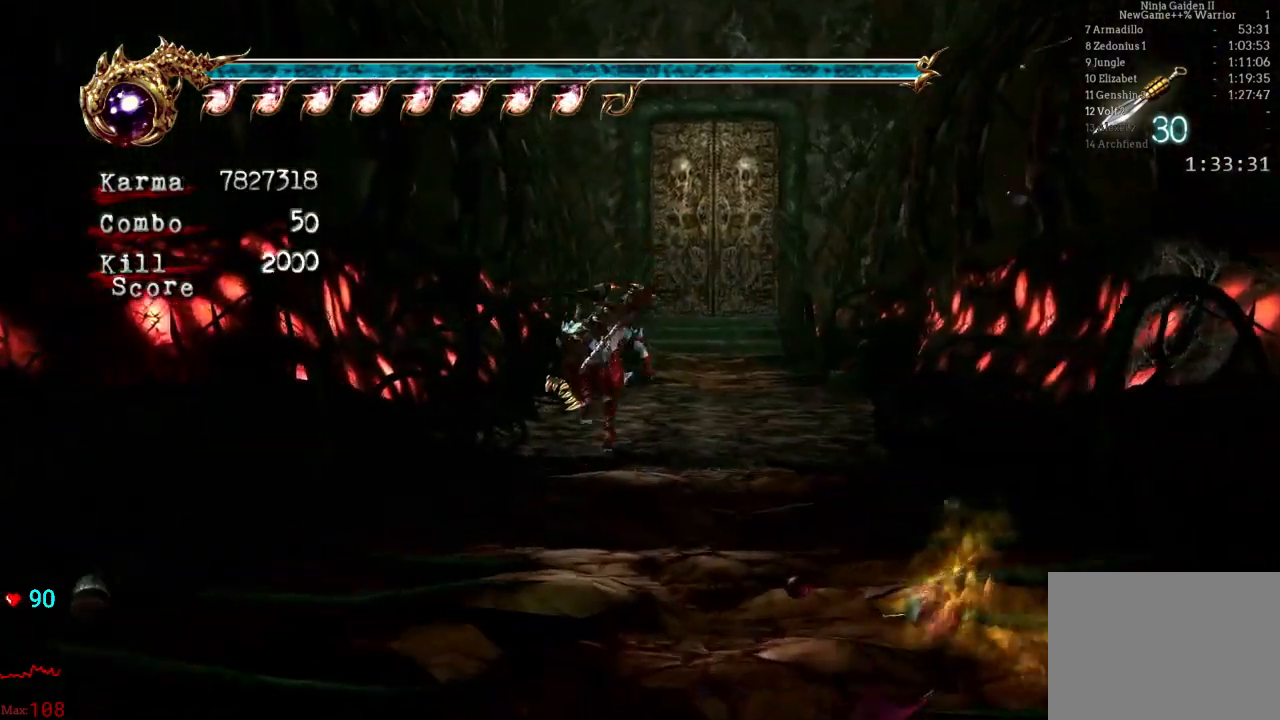
{"buttons": ["L2", "R2"], "left_stick": "center", "right_stick": "center"}
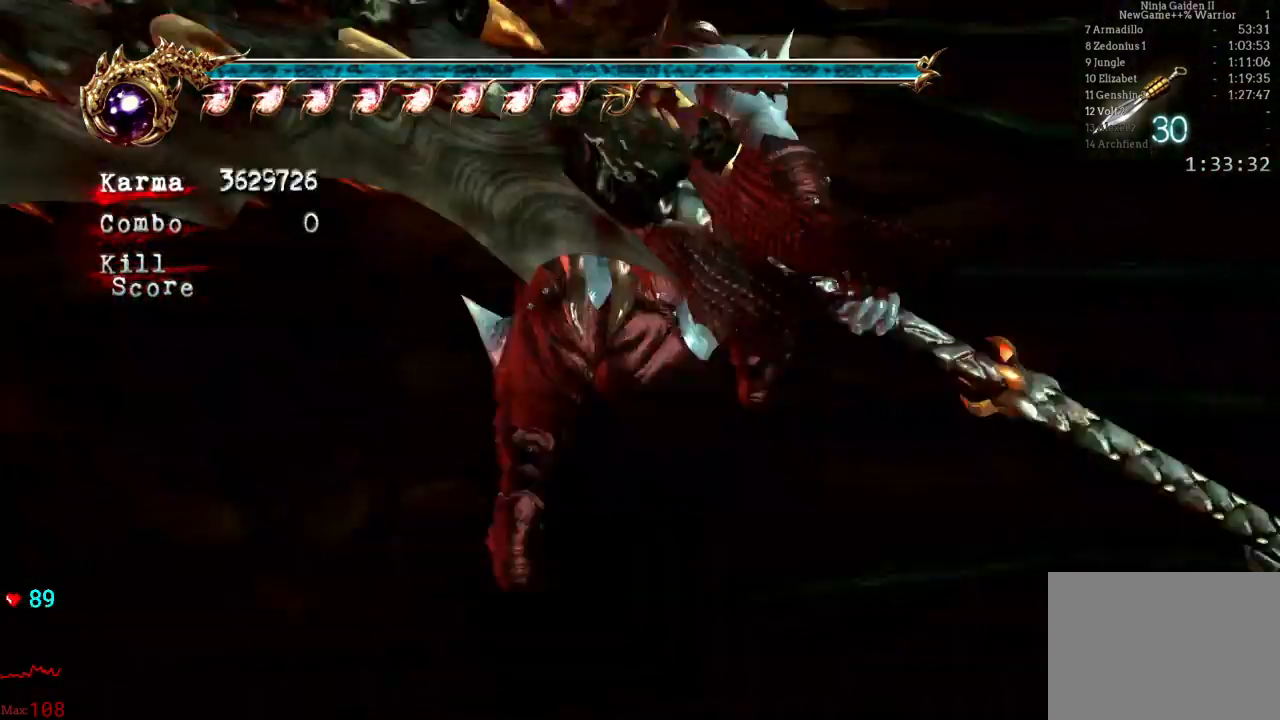
{"buttons": ["Y"], "left_stick": "center", "right_stick": "center", "events": [[67, "R2", "up"], [133, "Y", "down"], [150, "L2", "up"]]}
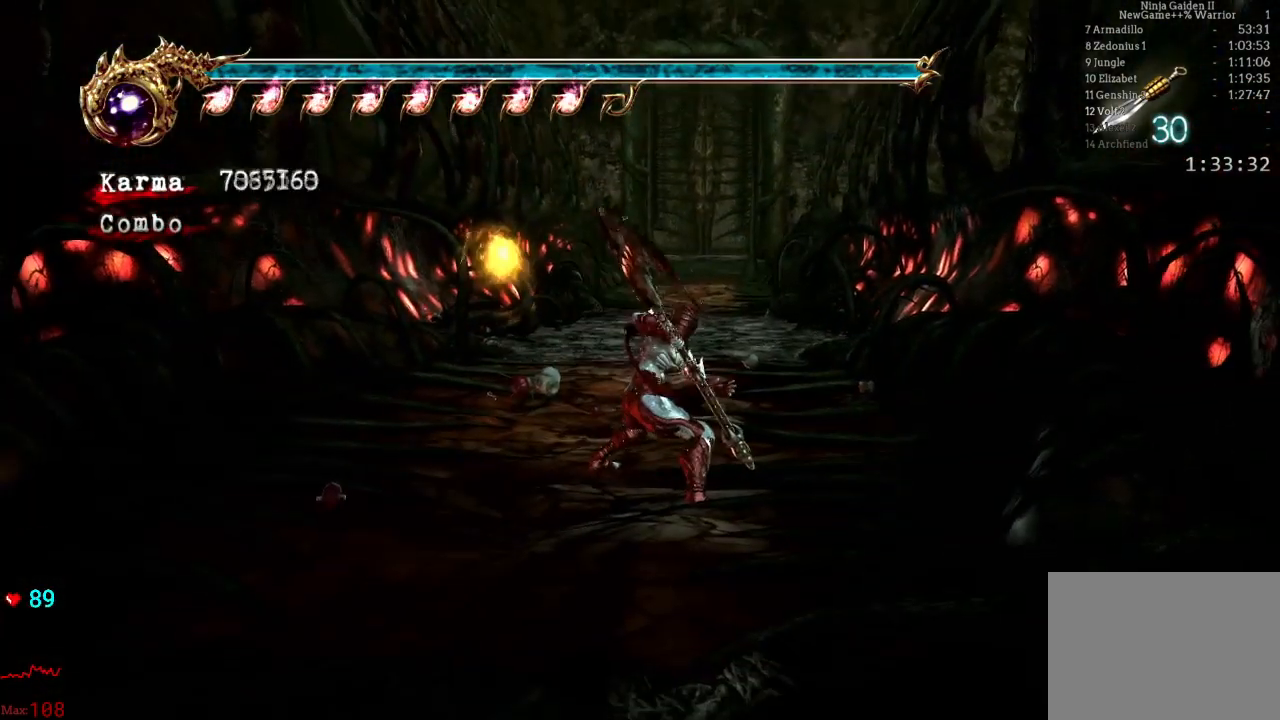
{"buttons": ["Y"], "left_stick": "center", "right_stick": "center", "events": []}
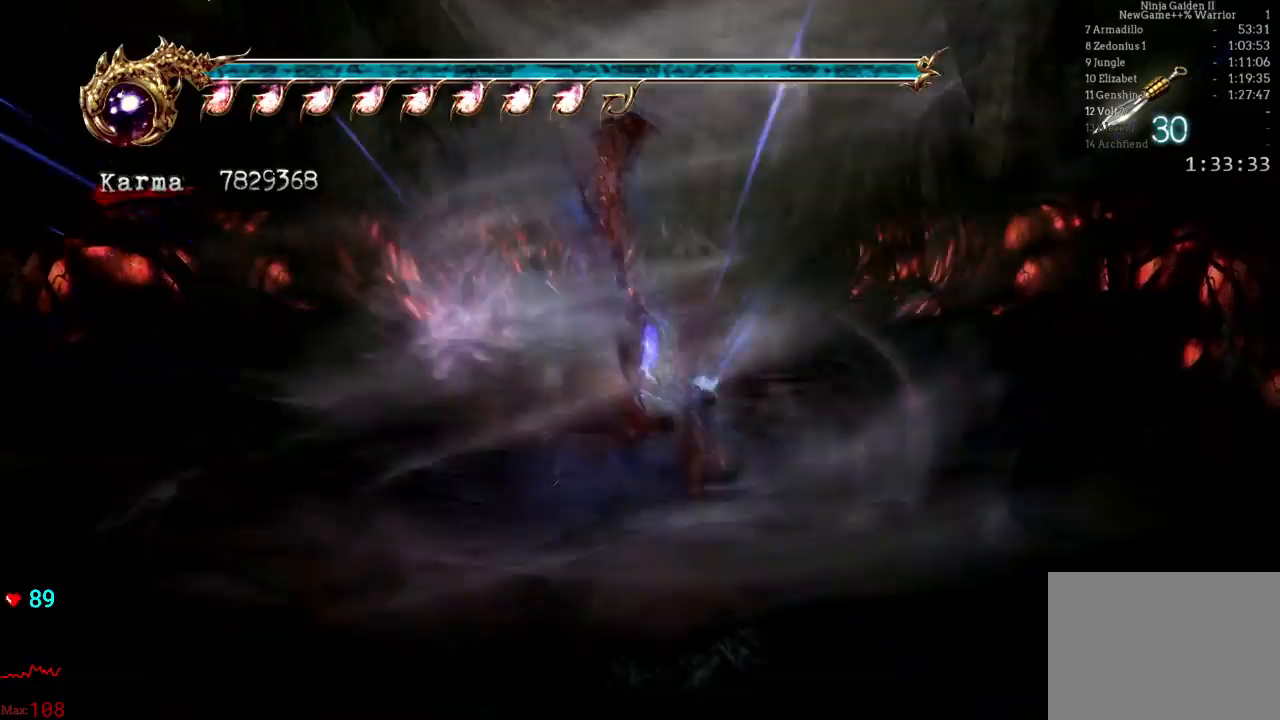
{"buttons": ["Y"], "left_stick": "center", "right_stick": "center", "events": []}
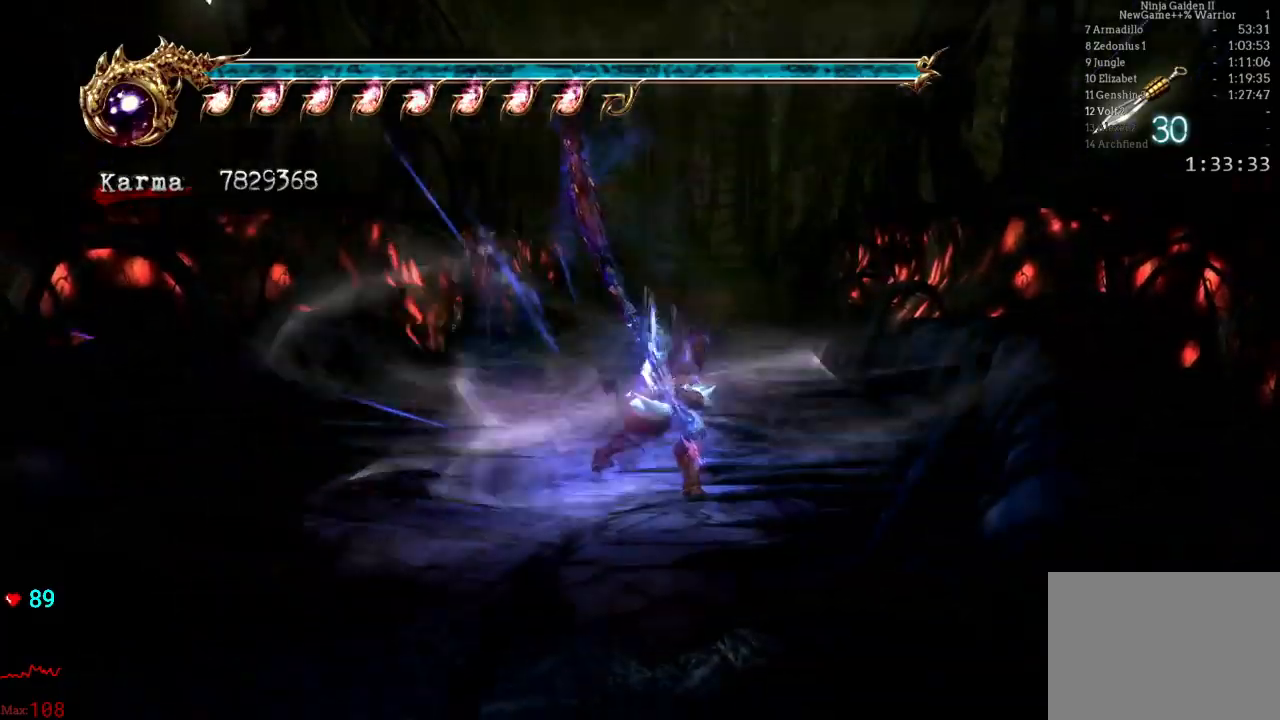
{"buttons": [], "left_stick": "center", "right_stick": "center", "events": [[400, "Y", "up"]]}